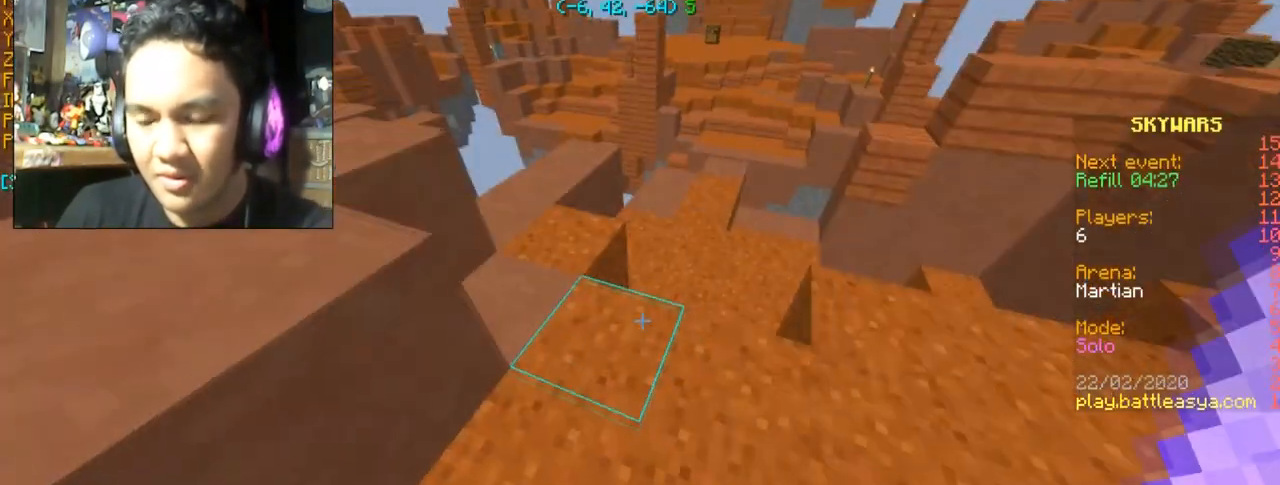
Gameplay with keyboard and mouse; each line is a JSON object with the keys and mouse buttons held at the frame after it. "events" lists presses ("down") and releases ("up") of "a", "d", "s", "space", "w", "mouse_left" and "mouse_right" between this image and that frame as [ms after this image, input, new state], when the widget could be followed in between. "mouse_left", "mouse_right" = the "left", "right" buttons of the "mouse" list. No other keys are recorded. Fast repeated clicks can show as one long hold. Mouse movement is not recorded.
{"keys": ["w"], "mouse": [], "events": []}
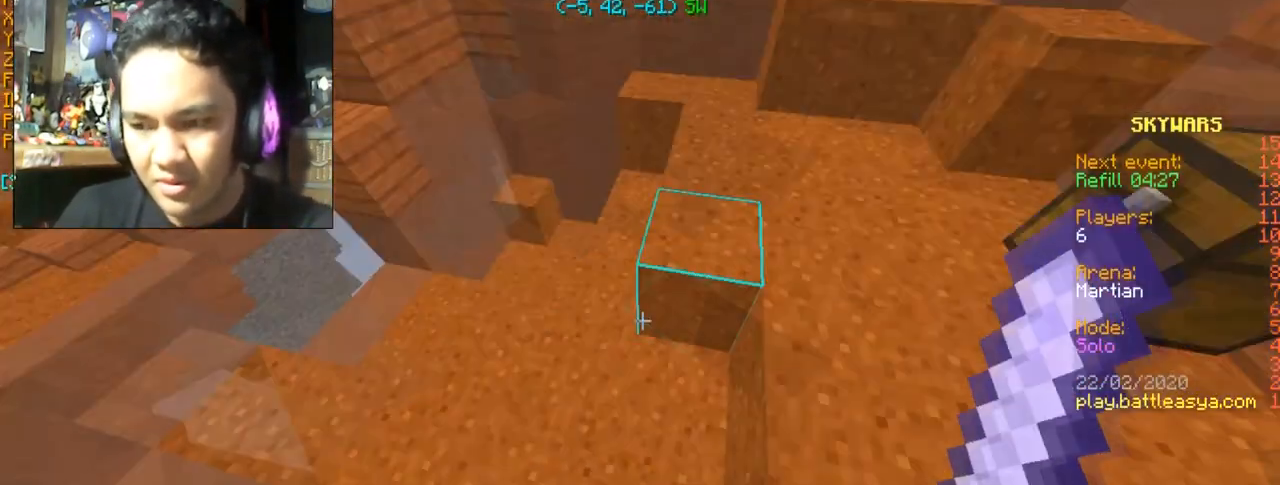
{"keys": ["a", "w"], "mouse": [], "events": [[200, "a", "down"]]}
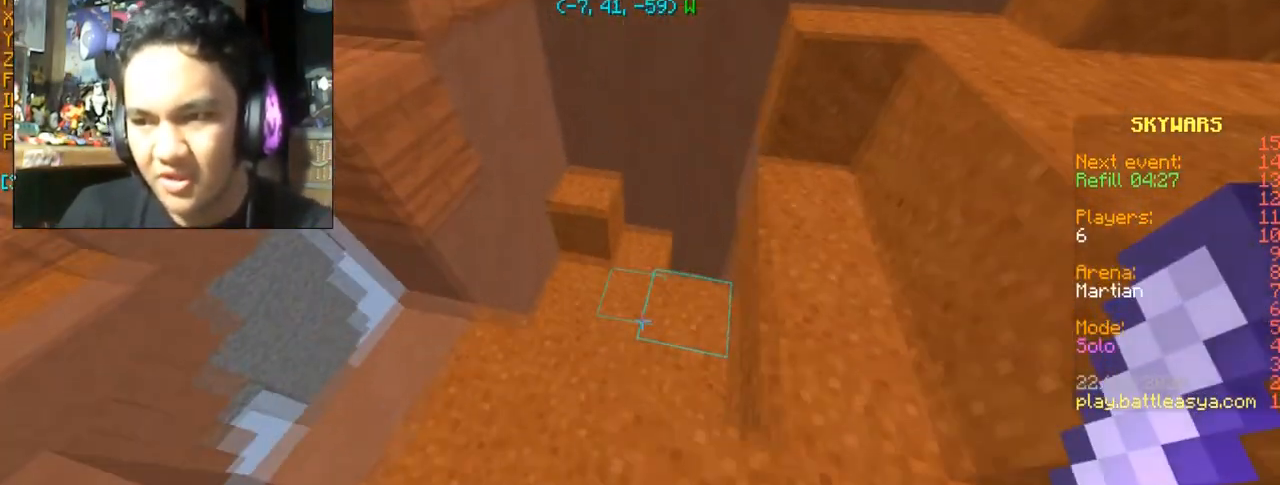
{"keys": ["w"], "mouse": [], "events": [[66, "space", "down"], [100, "a", "up"], [233, "space", "up"]]}
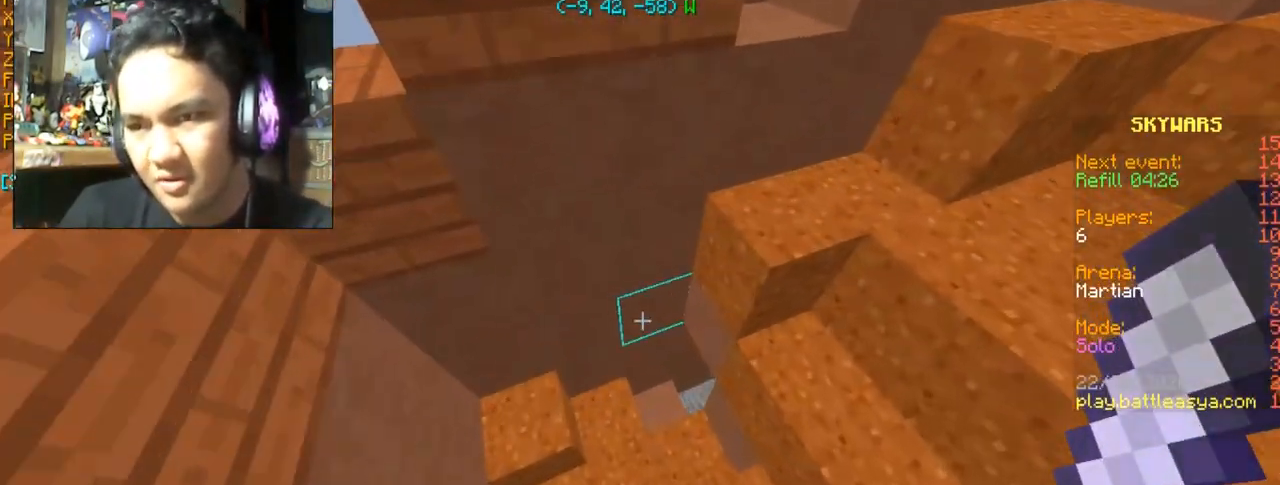
{"keys": ["w"], "mouse": [], "events": []}
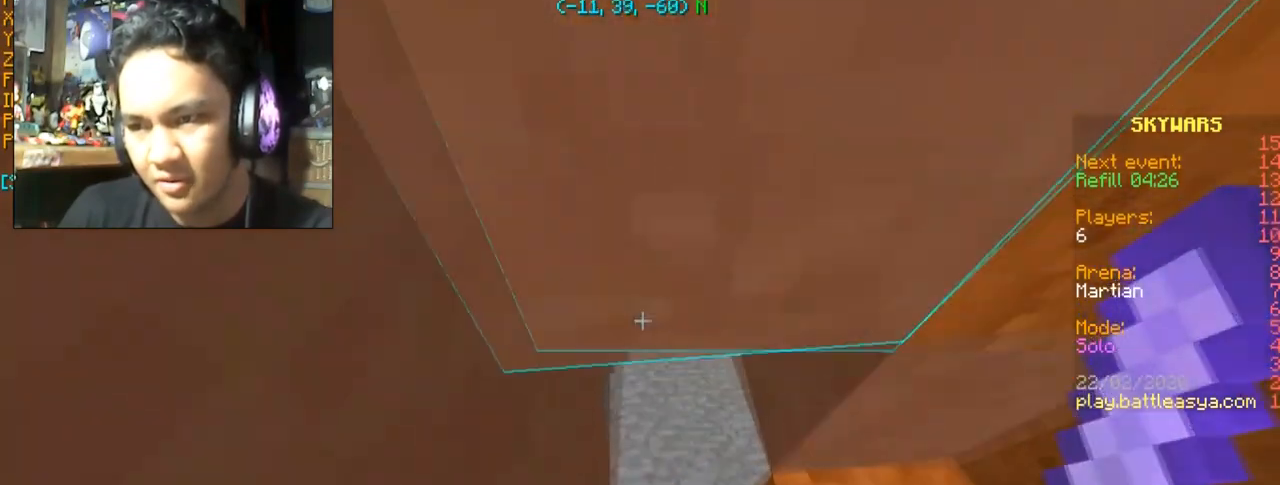
{"keys": ["w"], "mouse": ["right"], "events": [[434, "mouse_right", "down"]]}